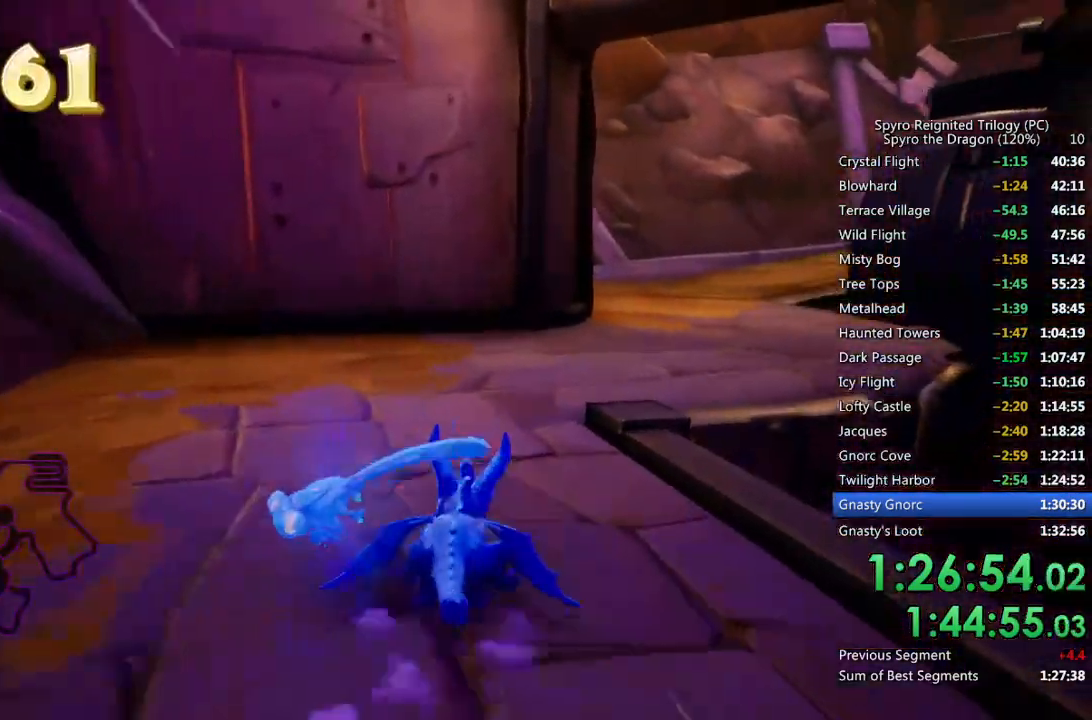
Gameplay with a controller (PlayStation layout); each line is a JSON object with the inputs held at the frame after it. "events" lists button and stick changes between this image and that frame as [ms after this image, input, new state], when the widget could be followed in between.
{"buttons": ["SQUARE"], "left_stick": "center", "right_stick": "center", "events": [[83, "left_stick", "center"], [183, "left_stick", "up-right"], [350, "left_stick", "center"]]}
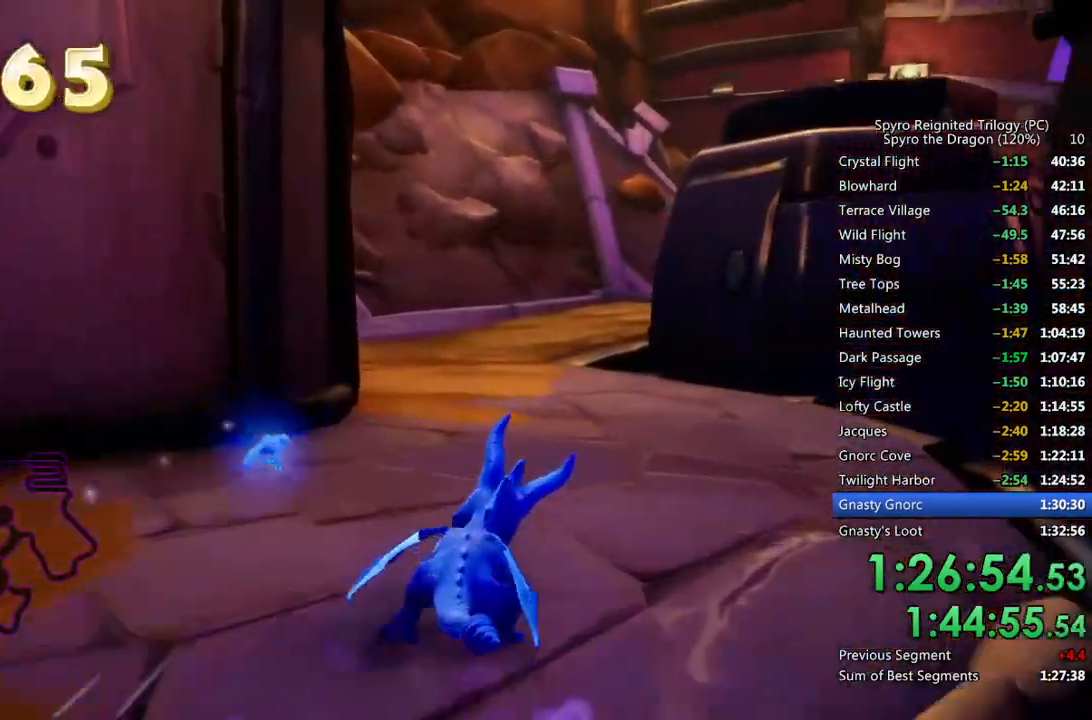
{"buttons": ["SQUARE"], "left_stick": "left", "right_stick": "center", "events": [[433, "left_stick", "left"]]}
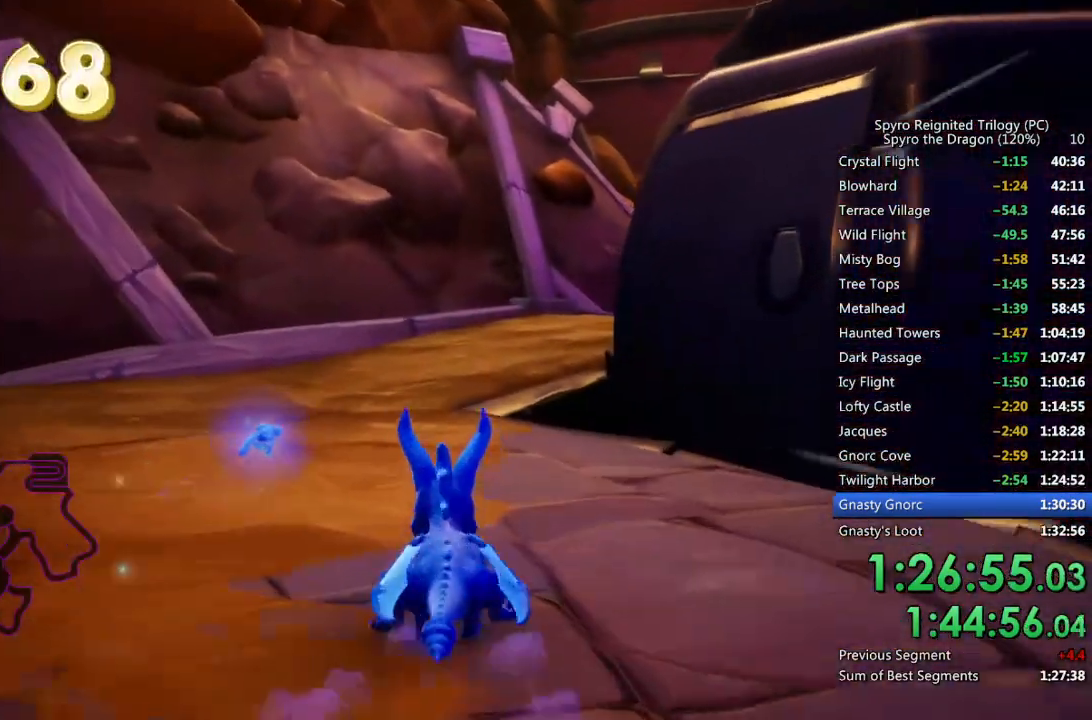
{"buttons": ["SQUARE"], "left_stick": "up-right", "right_stick": "center", "events": [[33, "left_stick", "center"], [317, "left_stick", "up-right"], [400, "CROSS", "down"], [483, "CROSS", "up"]]}
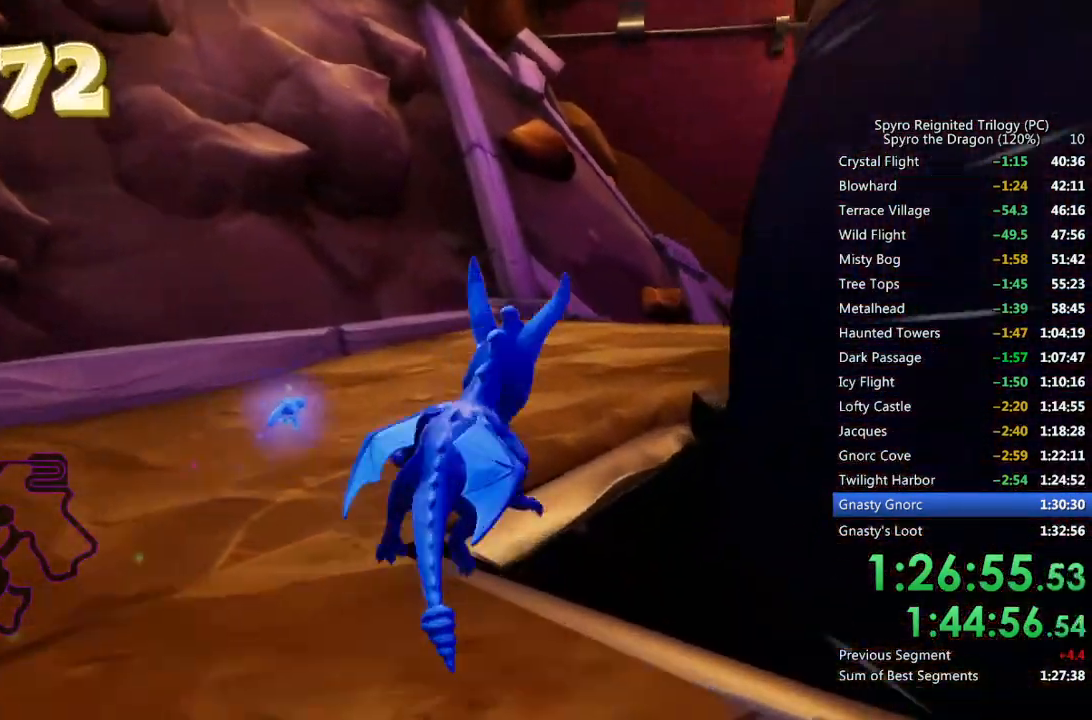
{"buttons": ["SQUARE"], "left_stick": "center", "right_stick": "center", "events": [[167, "left_stick", "center"], [350, "left_stick", "left"], [433, "left_stick", "center"]]}
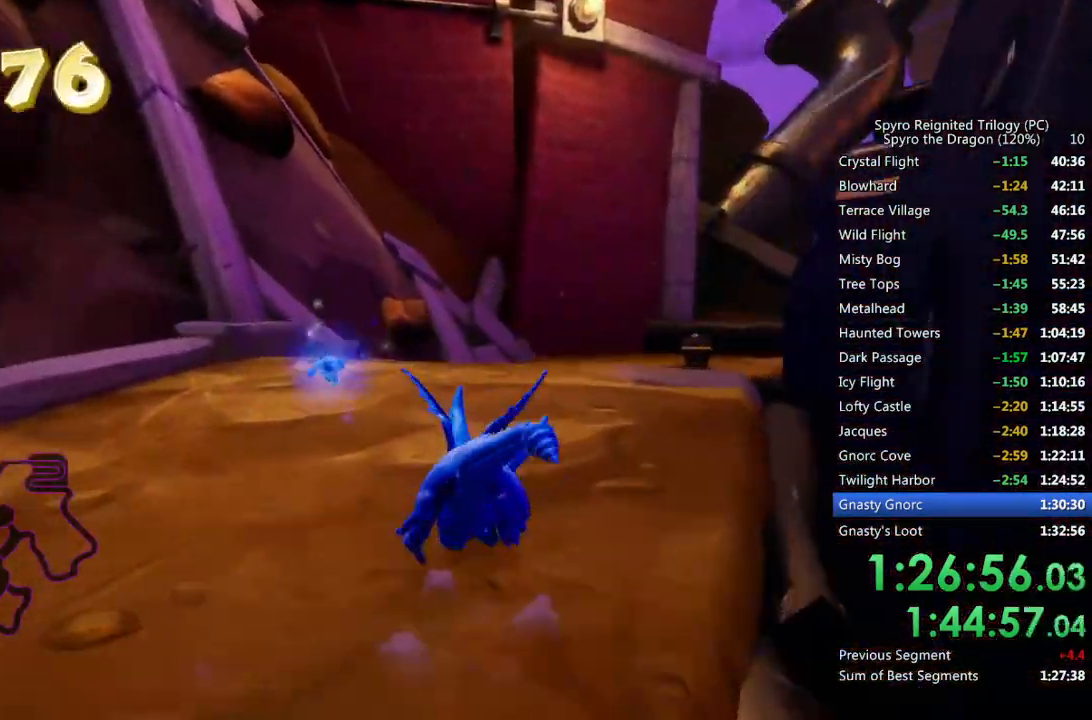
{"buttons": ["SQUARE"], "left_stick": "center", "right_stick": "center", "events": [[17, "left_stick", "right"], [217, "left_stick", "center"]]}
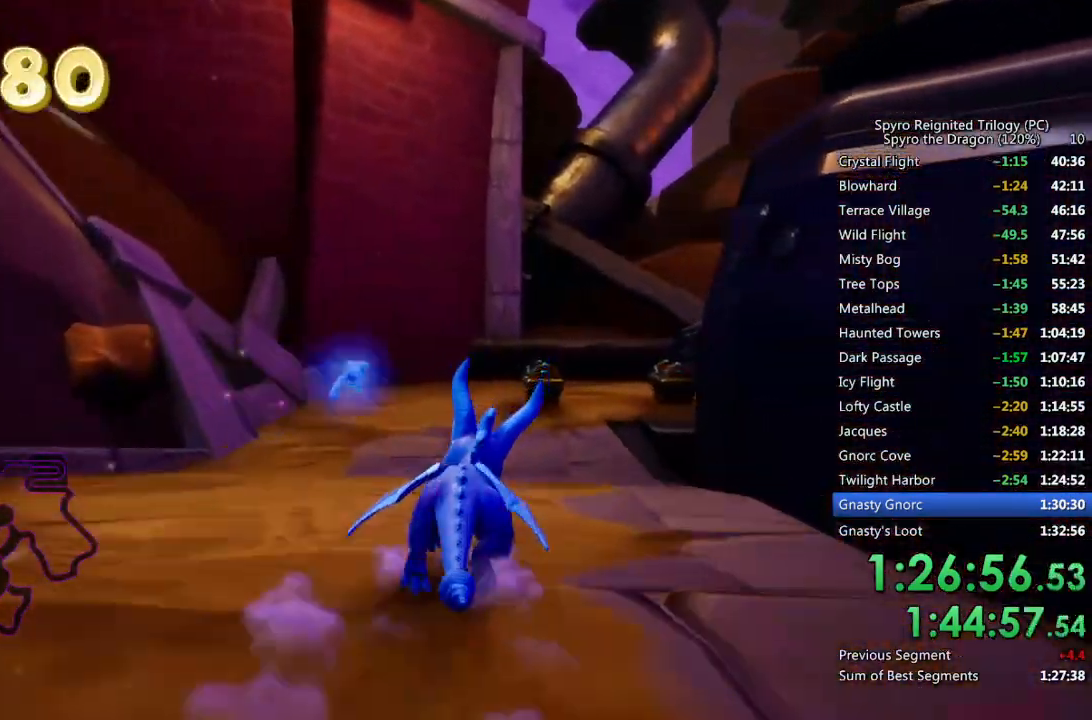
{"buttons": ["SQUARE"], "left_stick": "center", "right_stick": "center", "events": [[17, "left_stick", "left"], [83, "left_stick", "center"], [317, "left_stick", "right"], [450, "left_stick", "center"]]}
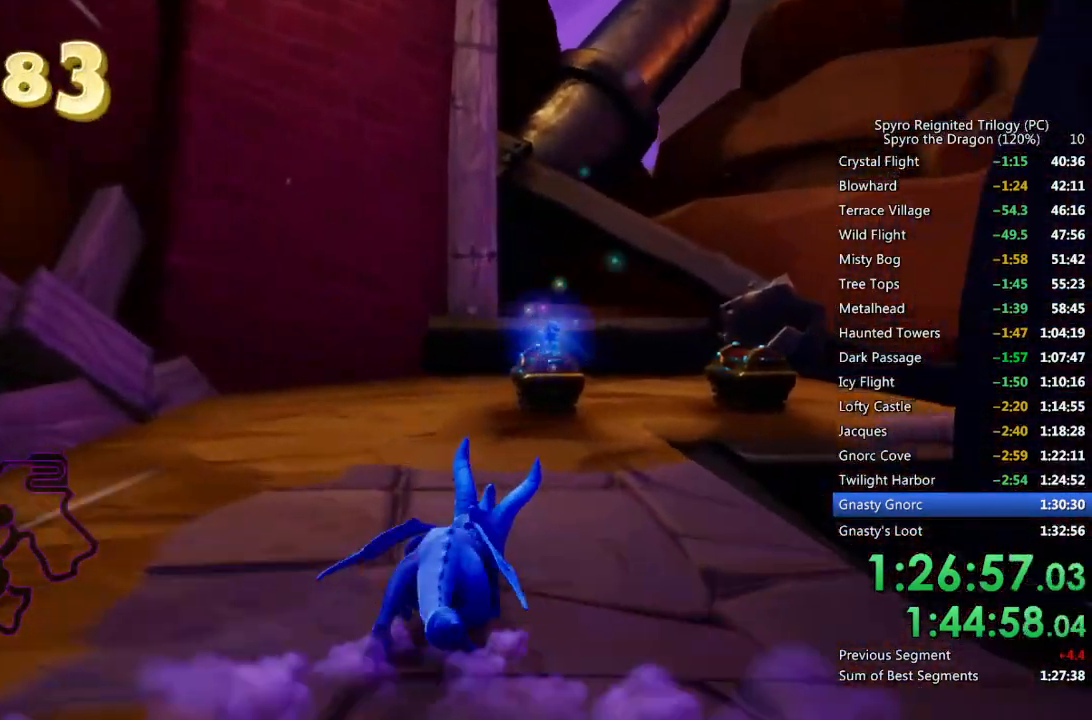
{"buttons": ["SQUARE"], "left_stick": "right", "right_stick": "right", "events": [[117, "left_stick", "right"], [483, "right_stick", "right"]]}
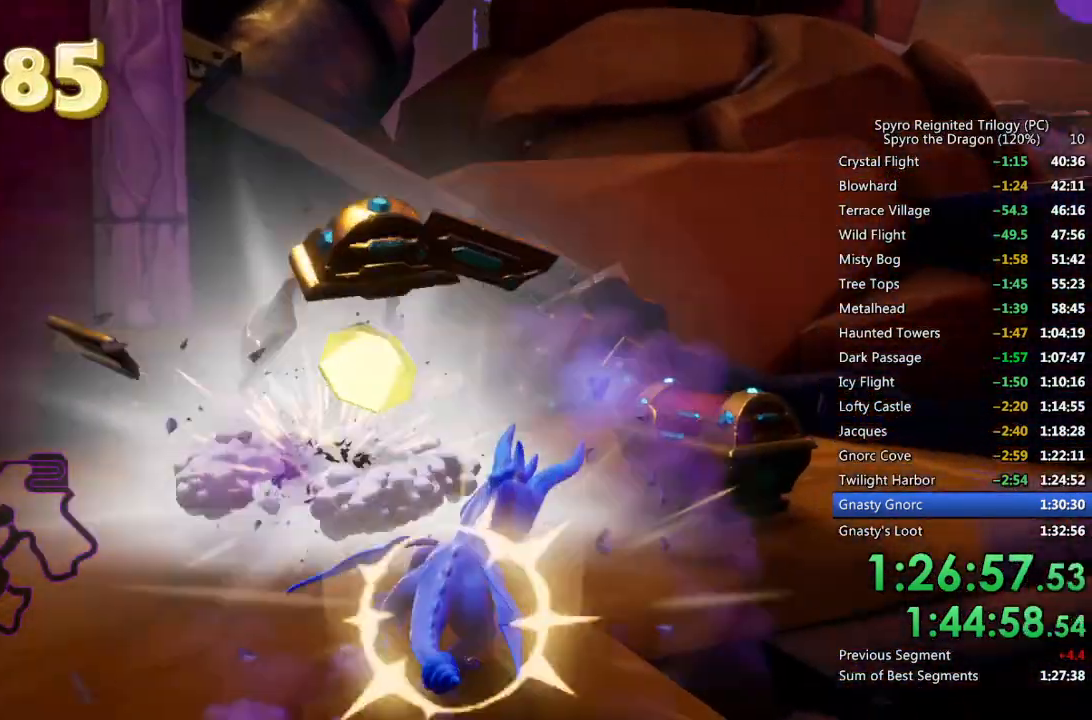
{"buttons": [], "left_stick": "down", "right_stick": "right", "events": [[50, "SQUARE", "up"], [133, "SQUARE", "down"], [200, "left_stick", "down"], [267, "SQUARE", "up"]]}
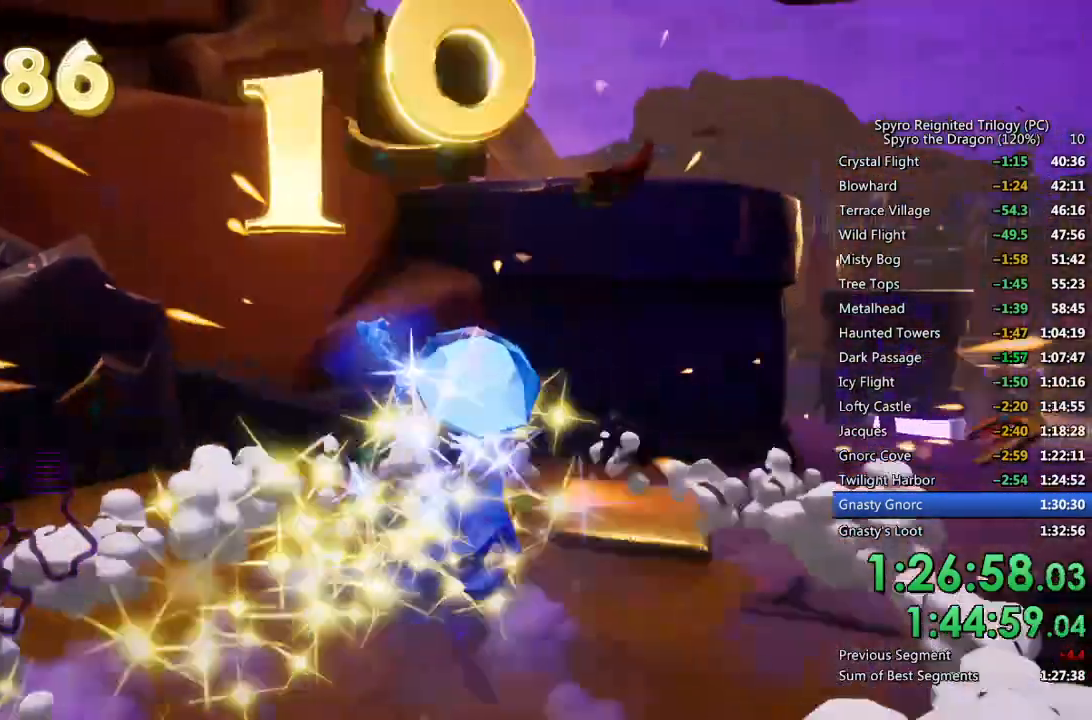
{"buttons": ["SQUARE"], "left_stick": "up-left", "right_stick": "center", "events": [[233, "left_stick", "right"], [267, "SQUARE", "down"], [267, "right_stick", "center"], [333, "left_stick", "up-right"], [467, "left_stick", "up-left"]]}
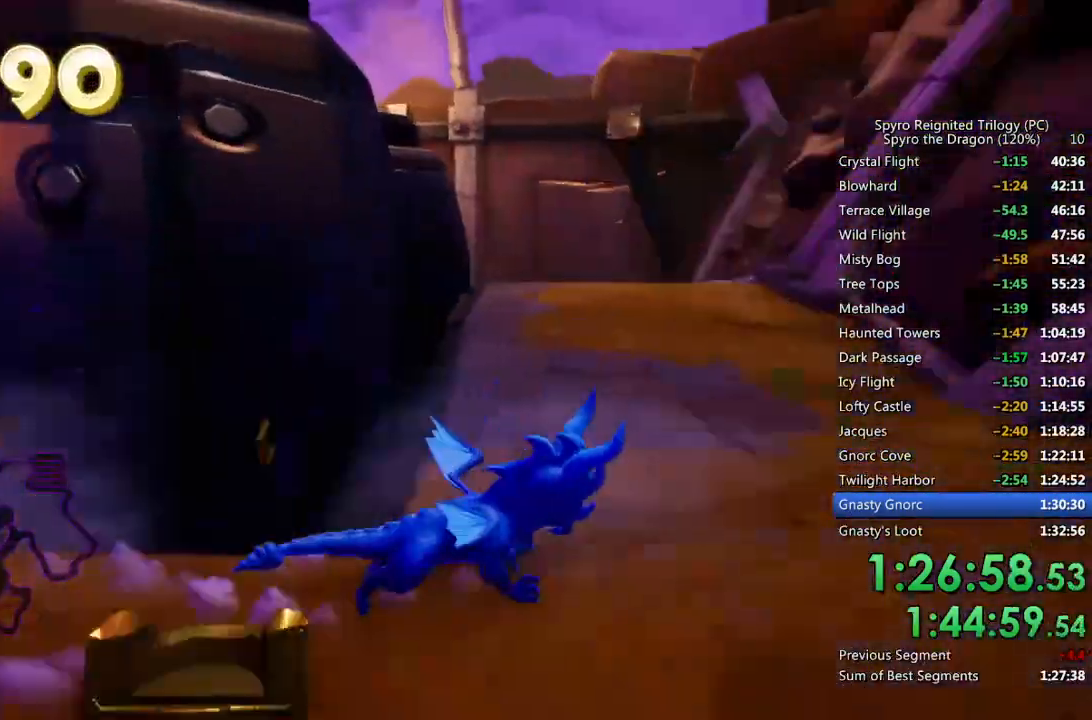
{"buttons": [], "left_stick": "center", "right_stick": "center", "events": [[67, "CROSS", "down"], [233, "CROSS", "up"], [283, "SQUARE", "up"], [350, "left_stick", "center"], [367, "TOUCHPAD", "down"], [467, "TOUCHPAD", "up"]]}
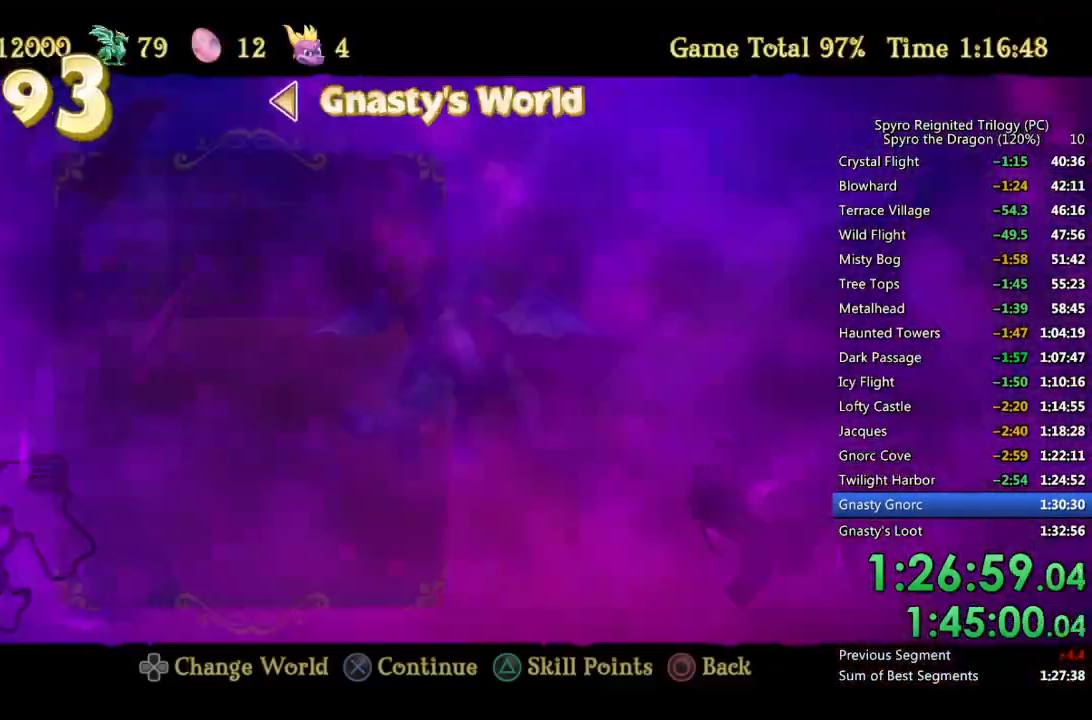
{"buttons": ["SQUARE"], "left_stick": "center", "right_stick": "center", "events": [[250, "CIRCLE", "down"], [333, "CIRCLE", "up"], [400, "SQUARE", "down"]]}
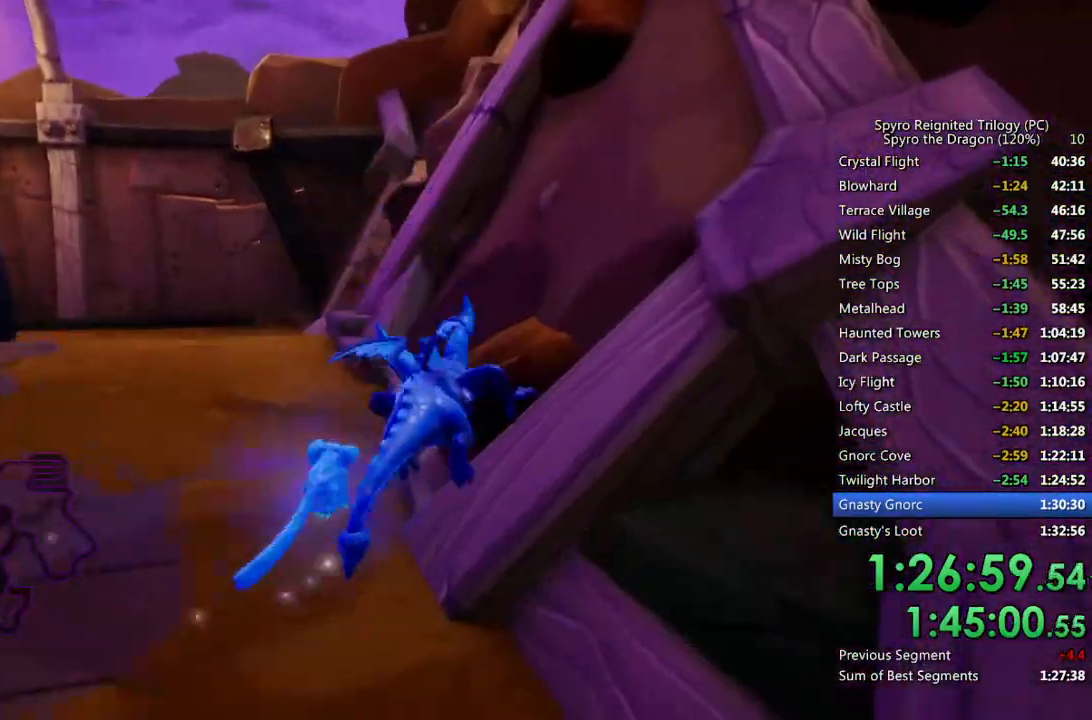
{"buttons": ["SQUARE"], "left_stick": "center", "right_stick": "center", "events": [[17, "left_stick", "up-left"], [400, "left_stick", "center"]]}
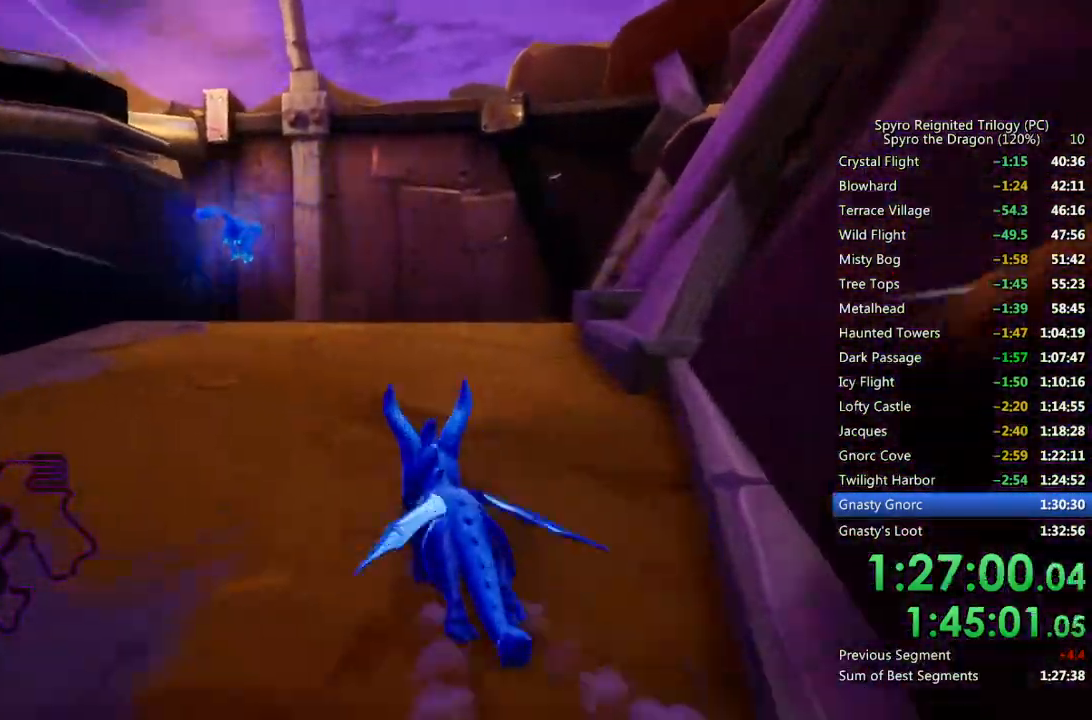
{"buttons": ["SQUARE"], "left_stick": "center", "right_stick": "center", "events": [[83, "left_stick", "right"], [200, "left_stick", "center"]]}
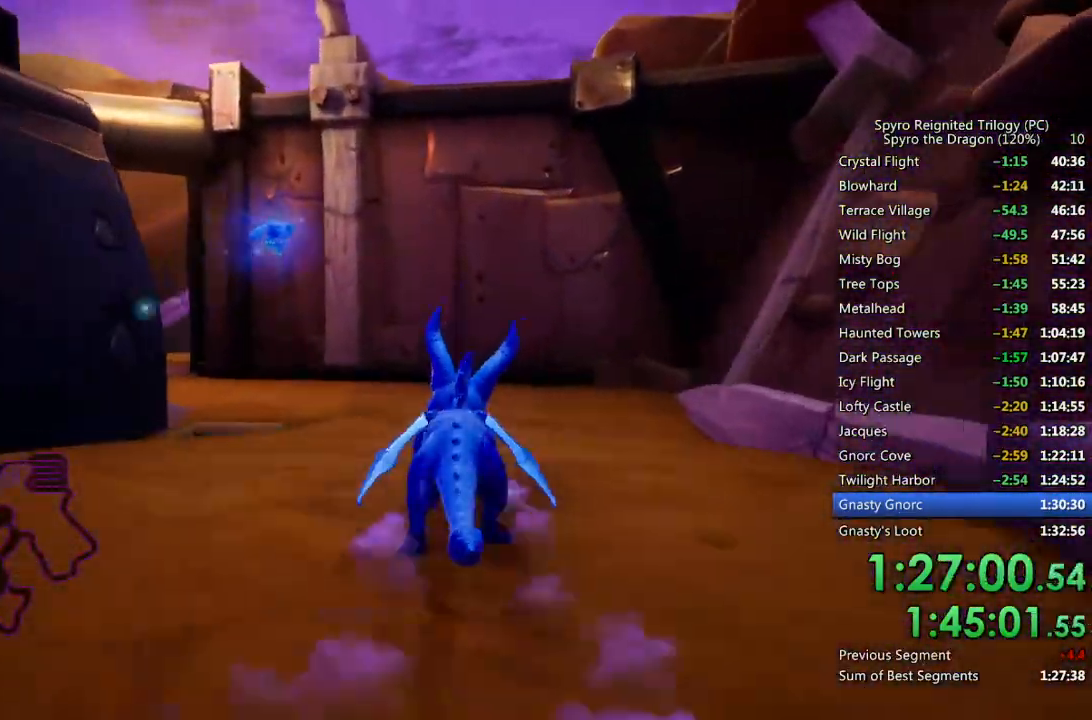
{"buttons": ["SQUARE"], "left_stick": "center", "right_stick": "center", "events": [[217, "left_stick", "left"], [383, "left_stick", "center"]]}
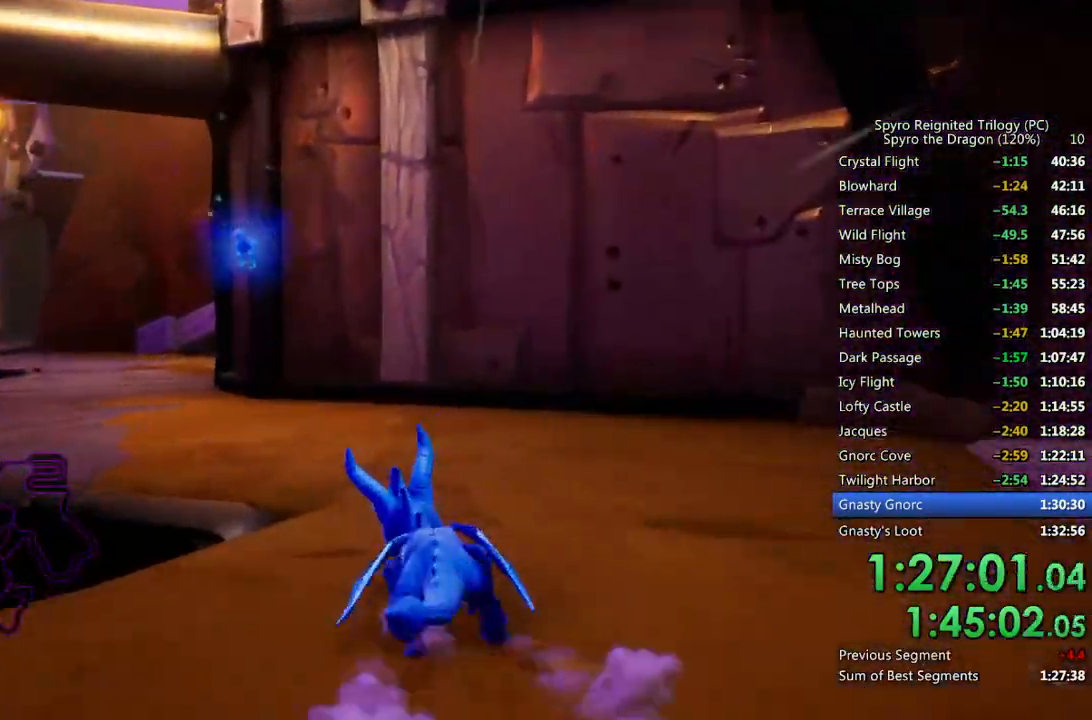
{"buttons": ["SQUARE"], "left_stick": "center", "right_stick": "center", "events": [[83, "left_stick", "left"], [283, "left_stick", "center"], [367, "left_stick", "left"], [483, "left_stick", "center"]]}
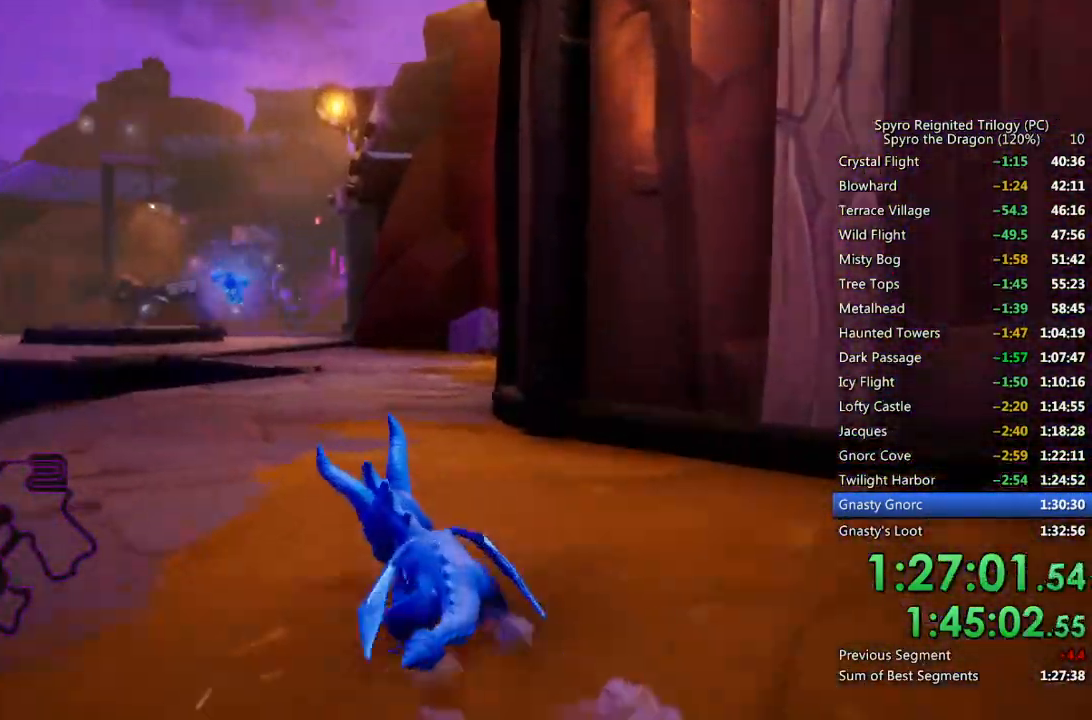
{"buttons": ["SQUARE"], "left_stick": "right", "right_stick": "center", "events": [[417, "left_stick", "right"]]}
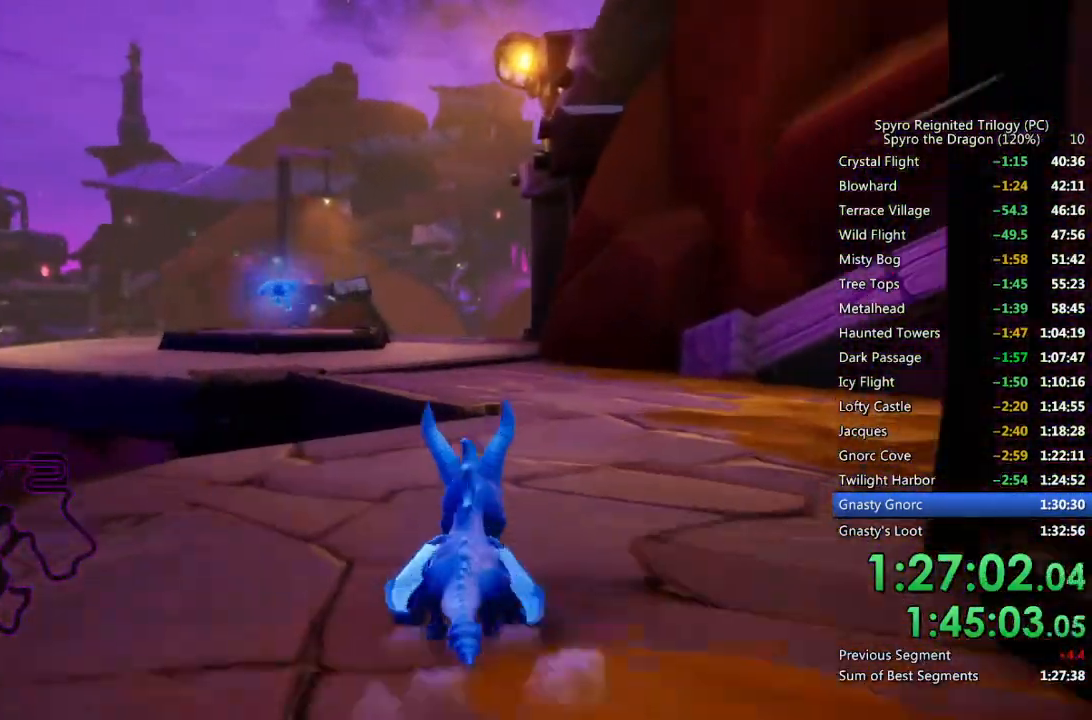
{"buttons": ["SQUARE"], "left_stick": "center", "right_stick": "center", "events": [[17, "left_stick", "center"], [300, "CROSS", "down"], [467, "CROSS", "up"]]}
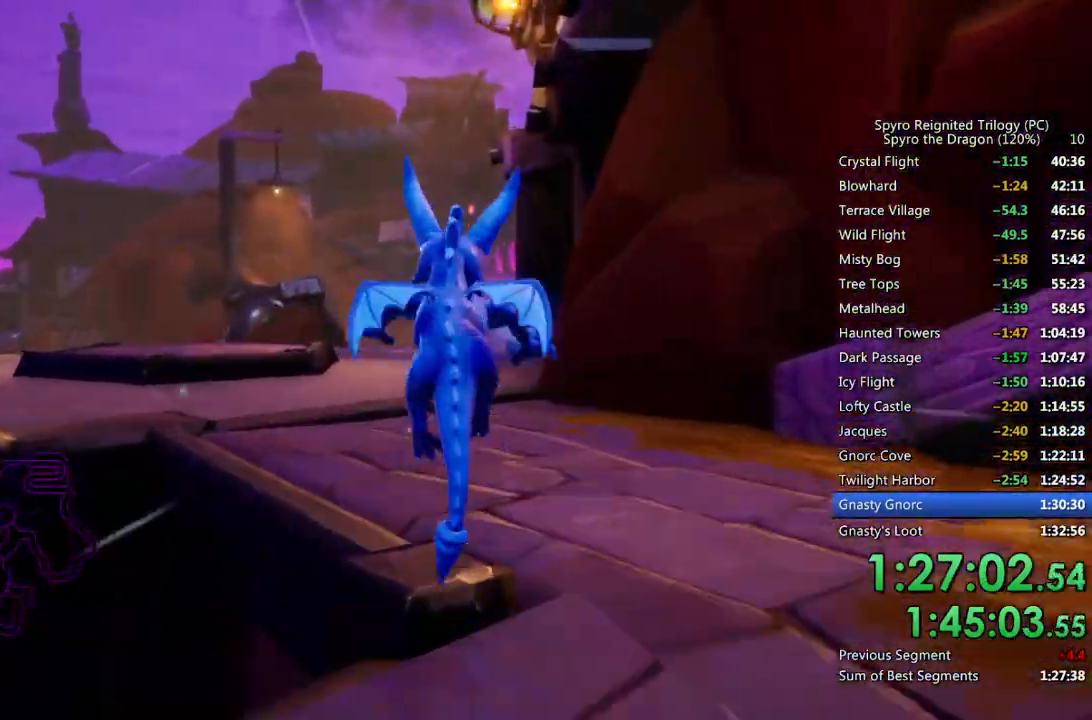
{"buttons": ["SQUARE"], "left_stick": "center", "right_stick": "center", "events": [[150, "left_stick", "left"], [250, "left_stick", "center"]]}
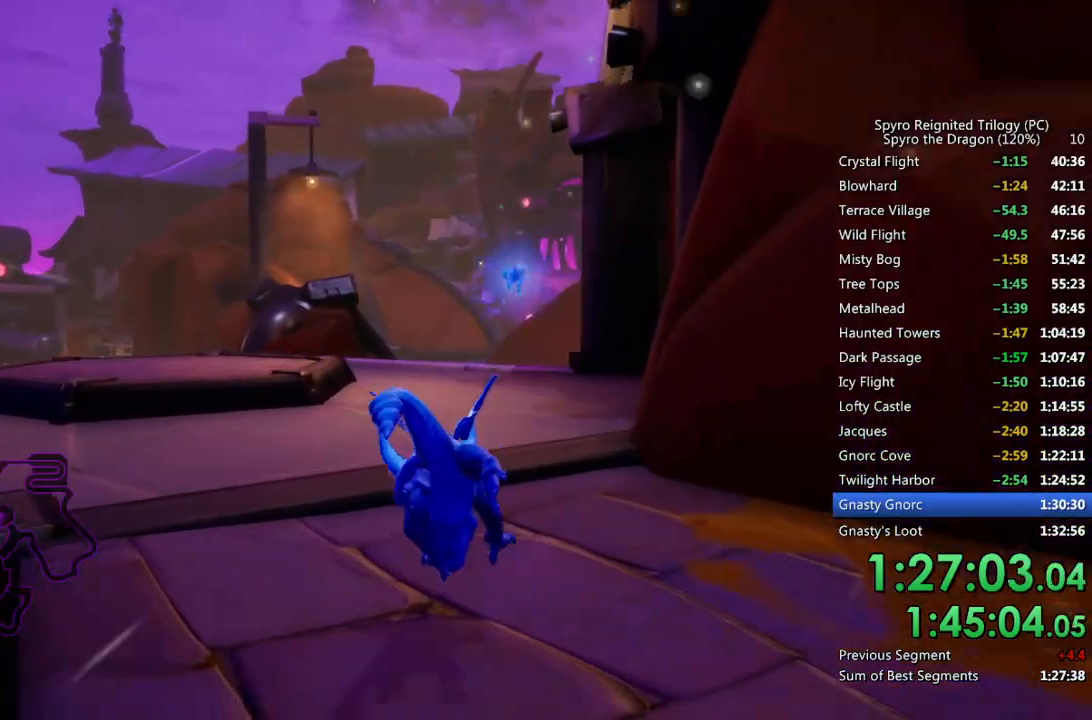
{"buttons": ["SQUARE"], "left_stick": "right", "right_stick": "center", "events": [[217, "left_stick", "up-right"], [417, "left_stick", "right"]]}
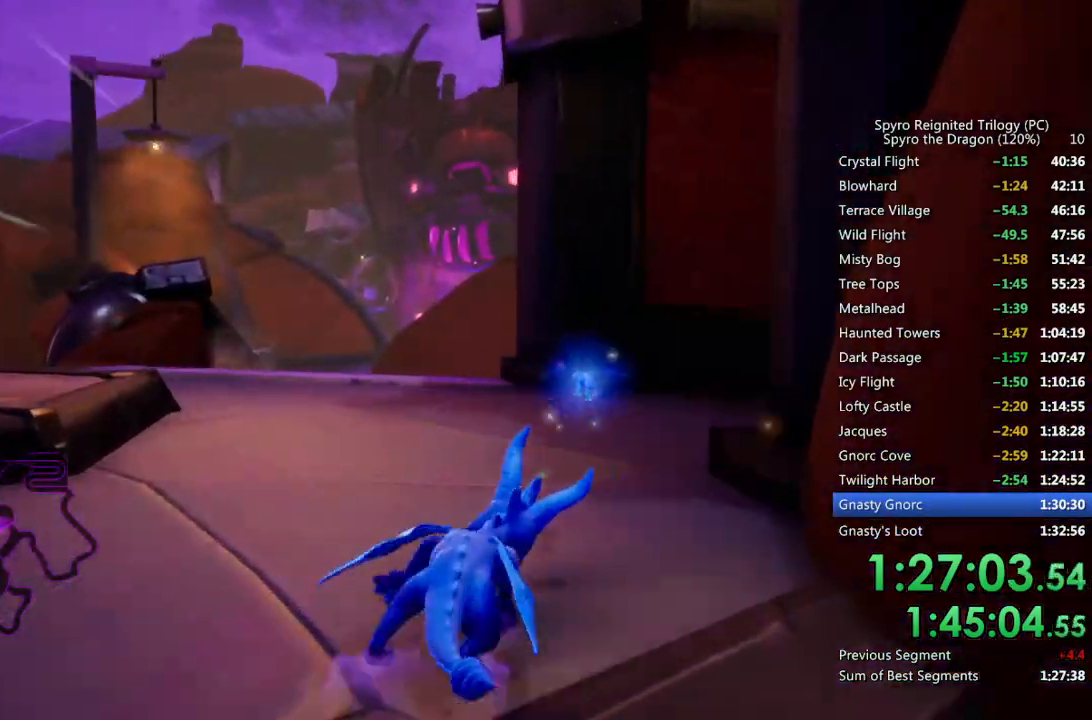
{"buttons": ["SQUARE"], "left_stick": "up-right", "right_stick": "center", "events": [[100, "left_stick", "up-right"]]}
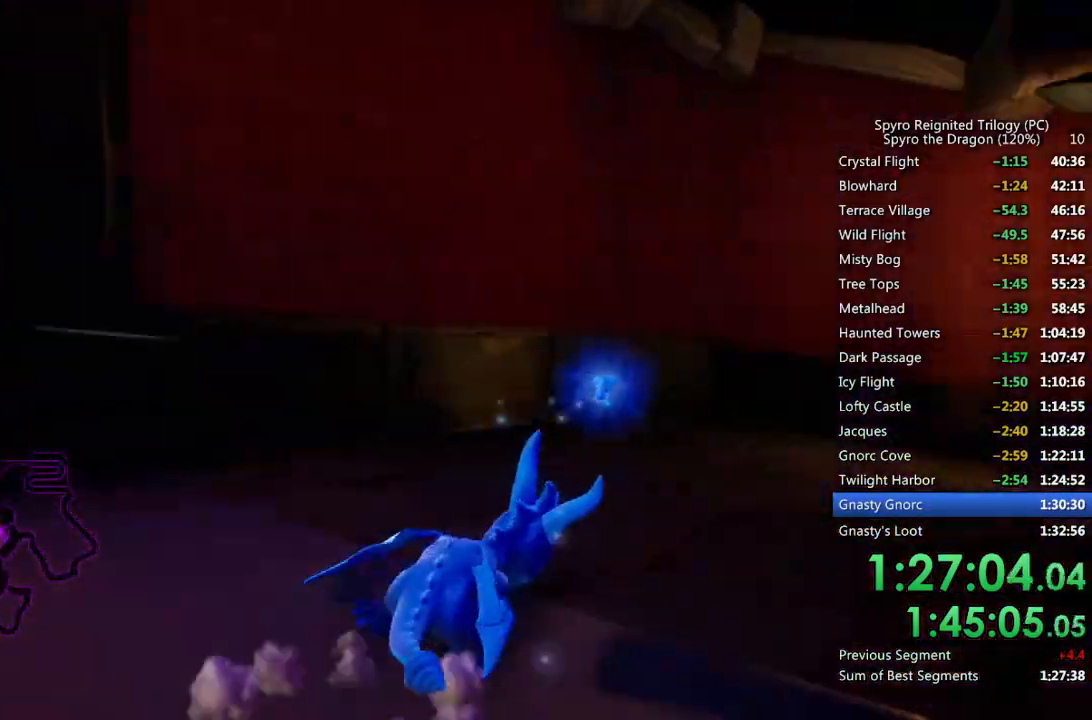
{"buttons": ["SQUARE"], "left_stick": "center", "right_stick": "center", "events": [[167, "left_stick", "right"], [350, "left_stick", "center"]]}
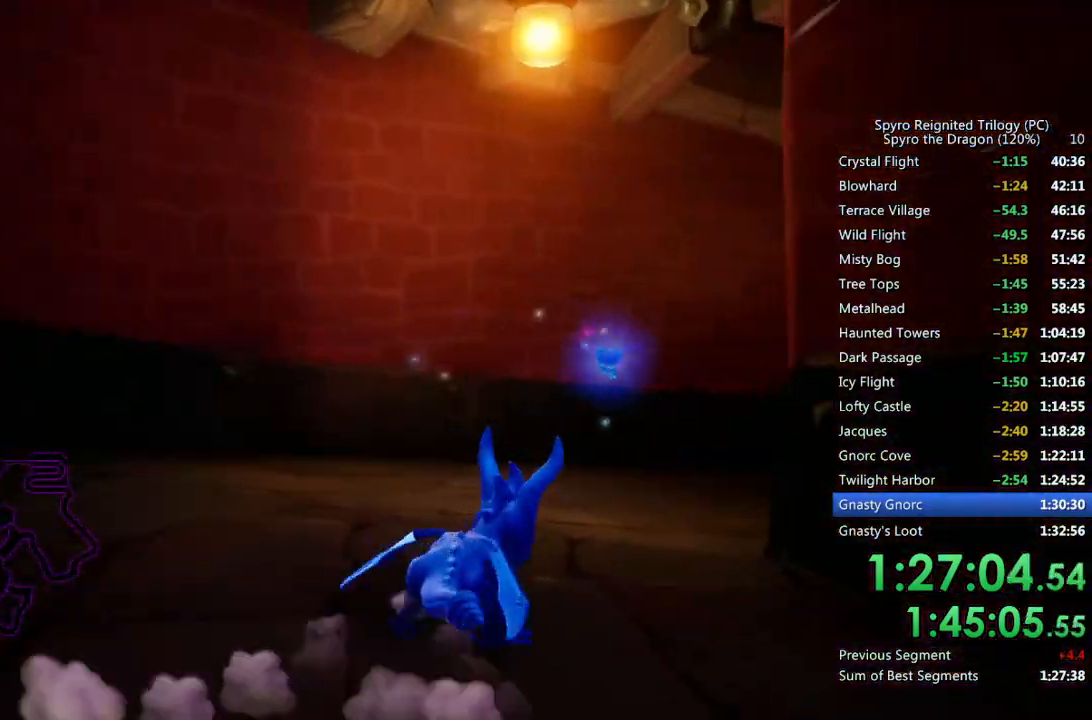
{"buttons": ["SQUARE"], "left_stick": "right", "right_stick": "center", "events": [[117, "left_stick", "right"]]}
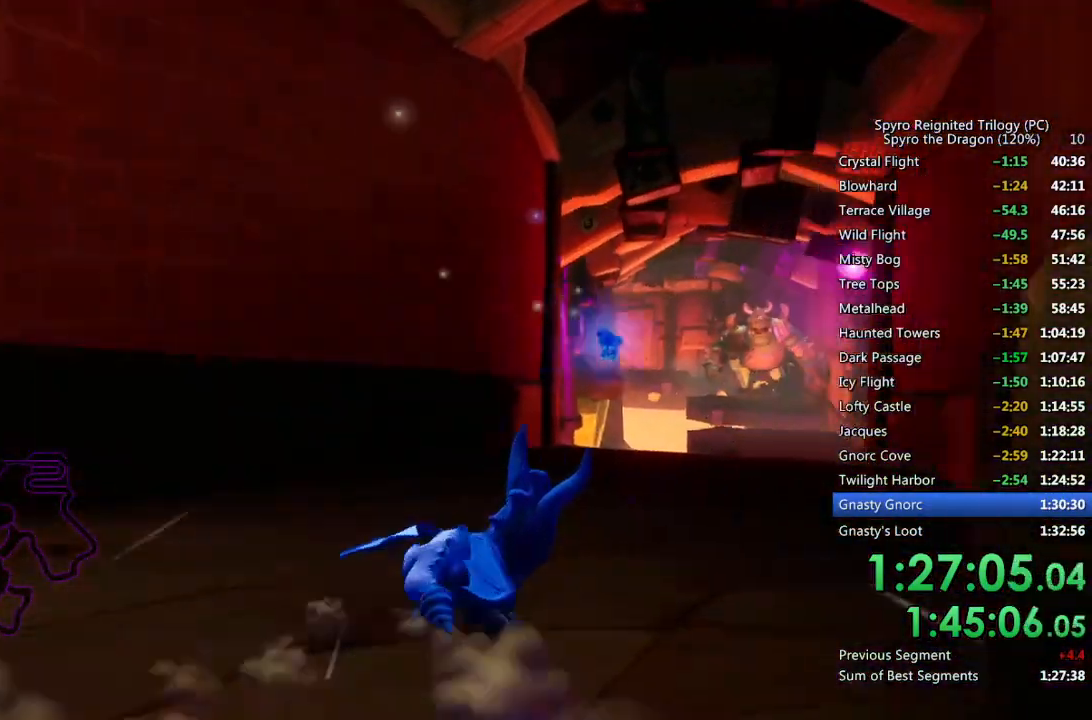
{"buttons": ["SQUARE"], "left_stick": "center", "right_stick": "center", "events": [[100, "left_stick", "center"], [267, "left_stick", "left"], [367, "left_stick", "center"]]}
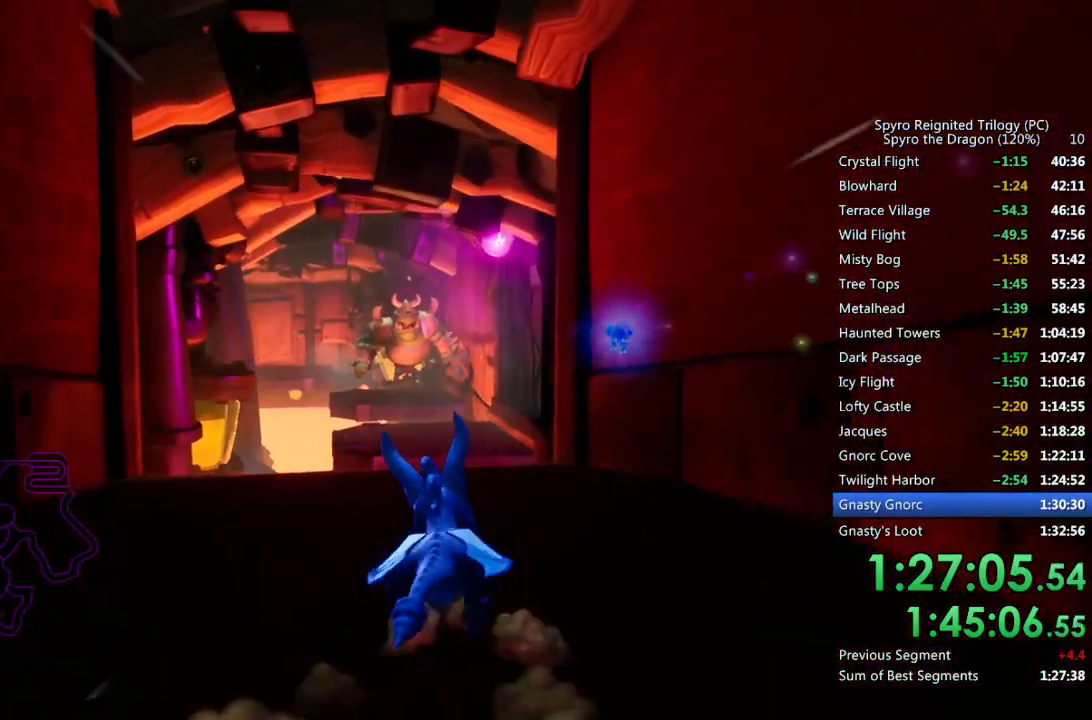
{"buttons": ["SQUARE"], "left_stick": "up", "right_stick": "center", "events": [[83, "left_stick", "up"], [217, "left_stick", "up-left"], [367, "left_stick", "up"]]}
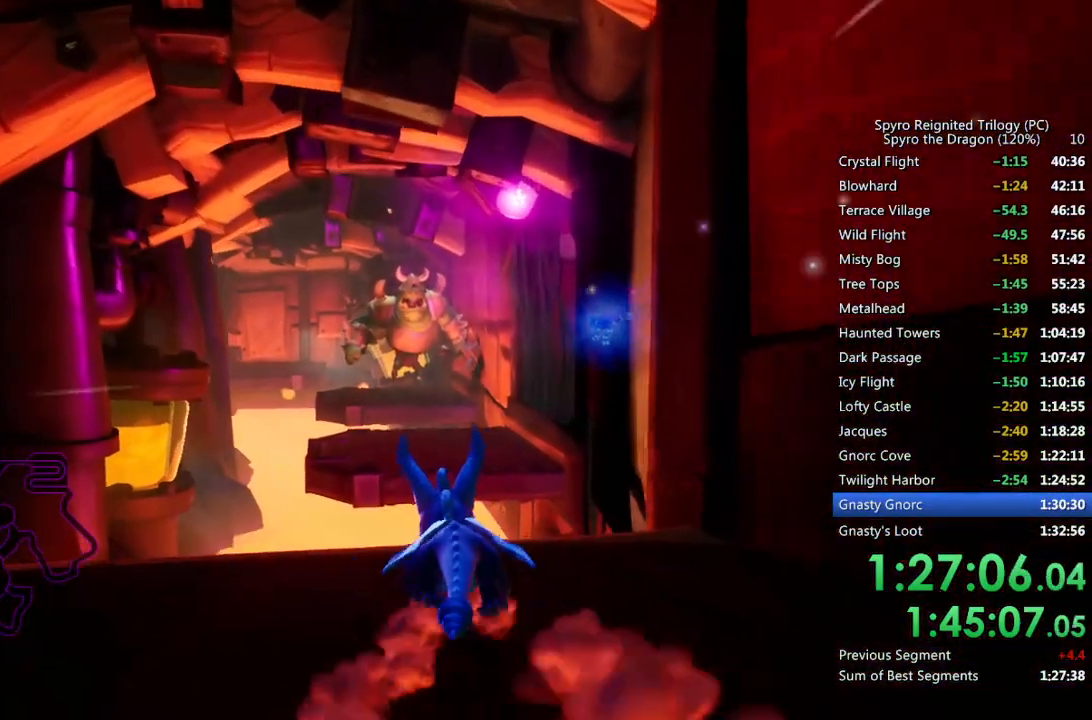
{"buttons": ["CROSS", "SQUARE"], "left_stick": "up", "right_stick": "center", "events": [[117, "CROSS", "down"]]}
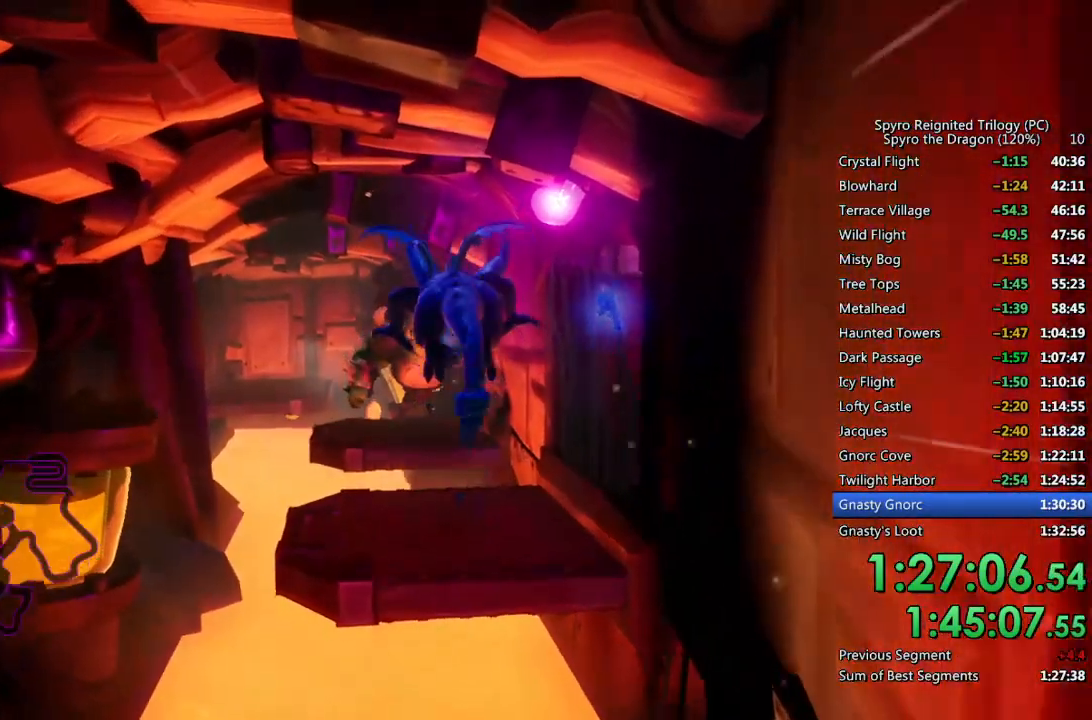
{"buttons": [], "left_stick": "up", "right_stick": "center", "events": [[33, "SQUARE", "up"], [50, "CROSS", "up"], [100, "CROSS", "down"], [183, "CROSS", "up"], [250, "right_stick", "down-left"], [317, "right_stick", "center"]]}
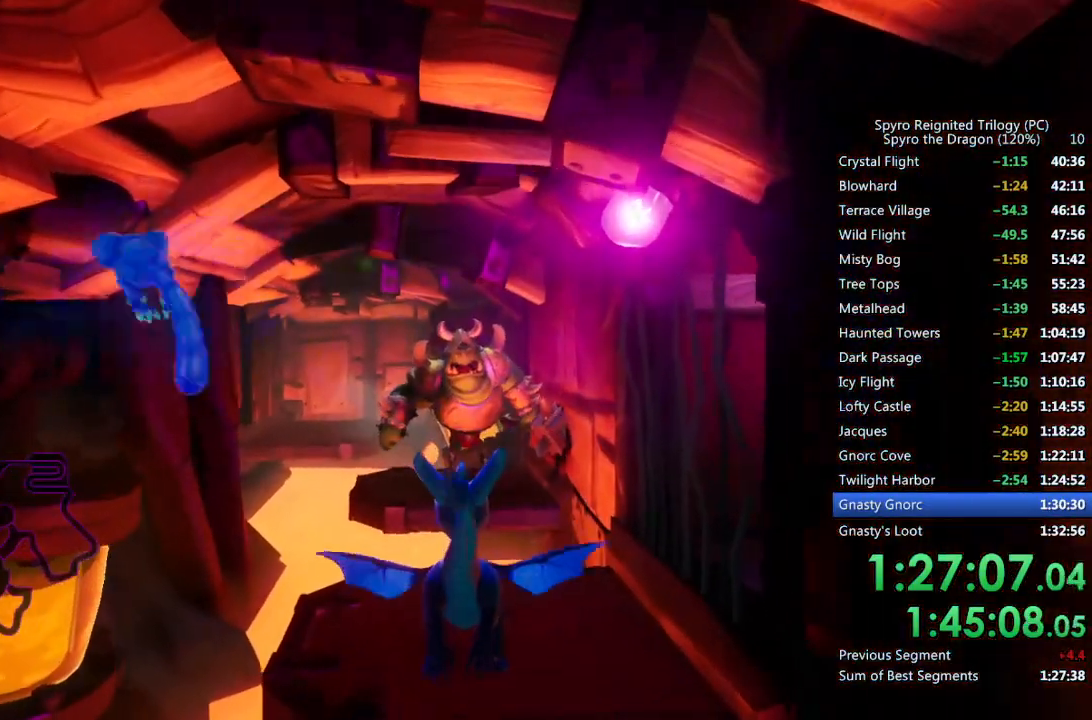
{"buttons": ["SQUARE"], "left_stick": "center", "right_stick": "center", "events": [[317, "left_stick", "up-left"], [333, "SQUARE", "down"], [450, "left_stick", "center"]]}